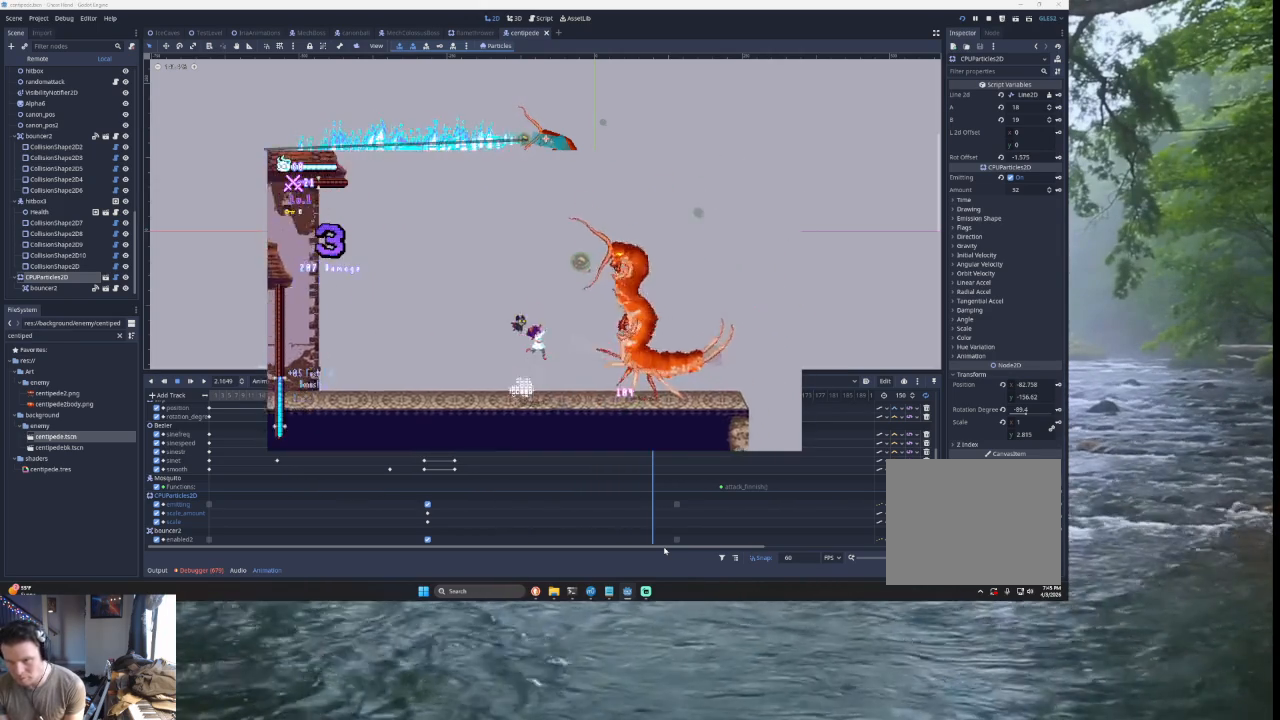
Gameplay with a controller (PlayStation layout); each line is a JSON object with the inputs held at the frame after it. "events" lists button and stick changes between this image and that frame as [ms after this image, input, new state], when the widget could be followed in between. Not read: L2 R2 right_stick.
{"buttons": [], "left_stick": "up-left", "events": [[67, "left_stick", "right"], [167, "SQUARE", "up"], [233, "left_stick", "down"], [267, "TRIANGLE", "up"], [300, "left_stick", "down-left"], [433, "left_stick", "up-left"]]}
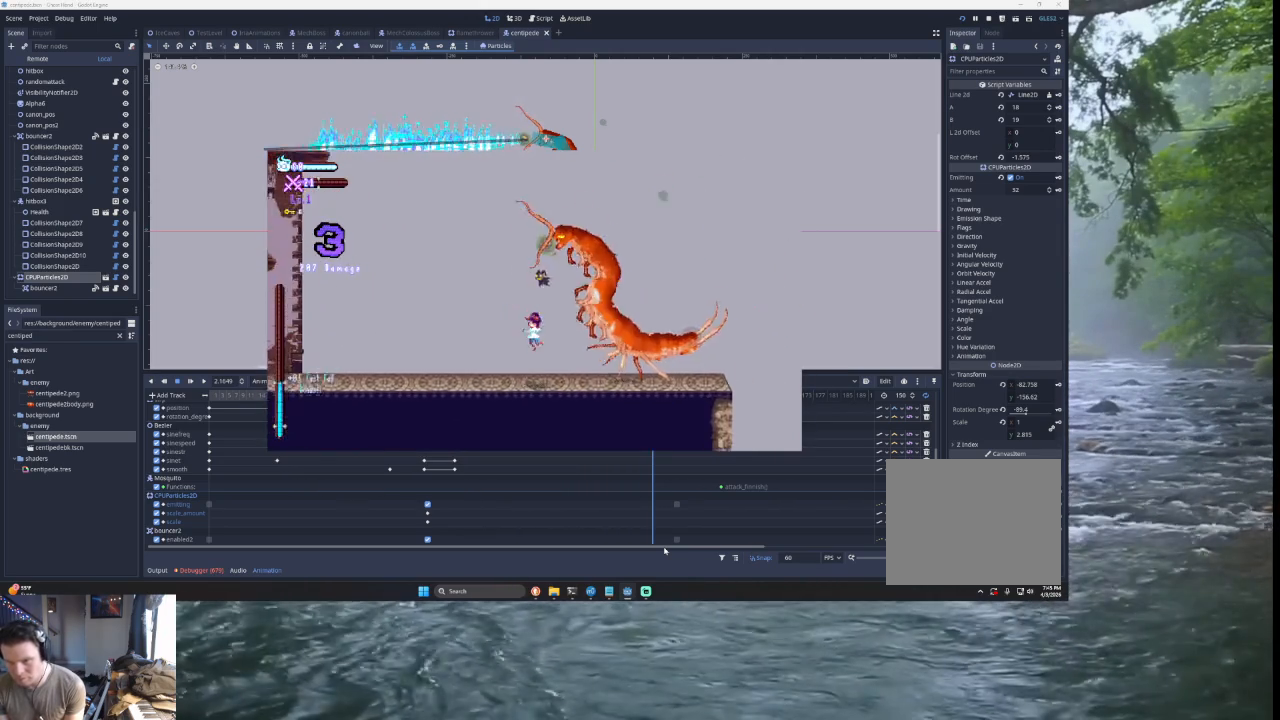
{"buttons": [], "left_stick": "down", "events": [[33, "left_stick", "up"], [100, "TRIANGLE", "down"], [200, "SQUARE", "down"], [333, "SQUARE", "up"], [333, "left_stick", "down"], [400, "TRIANGLE", "up"]]}
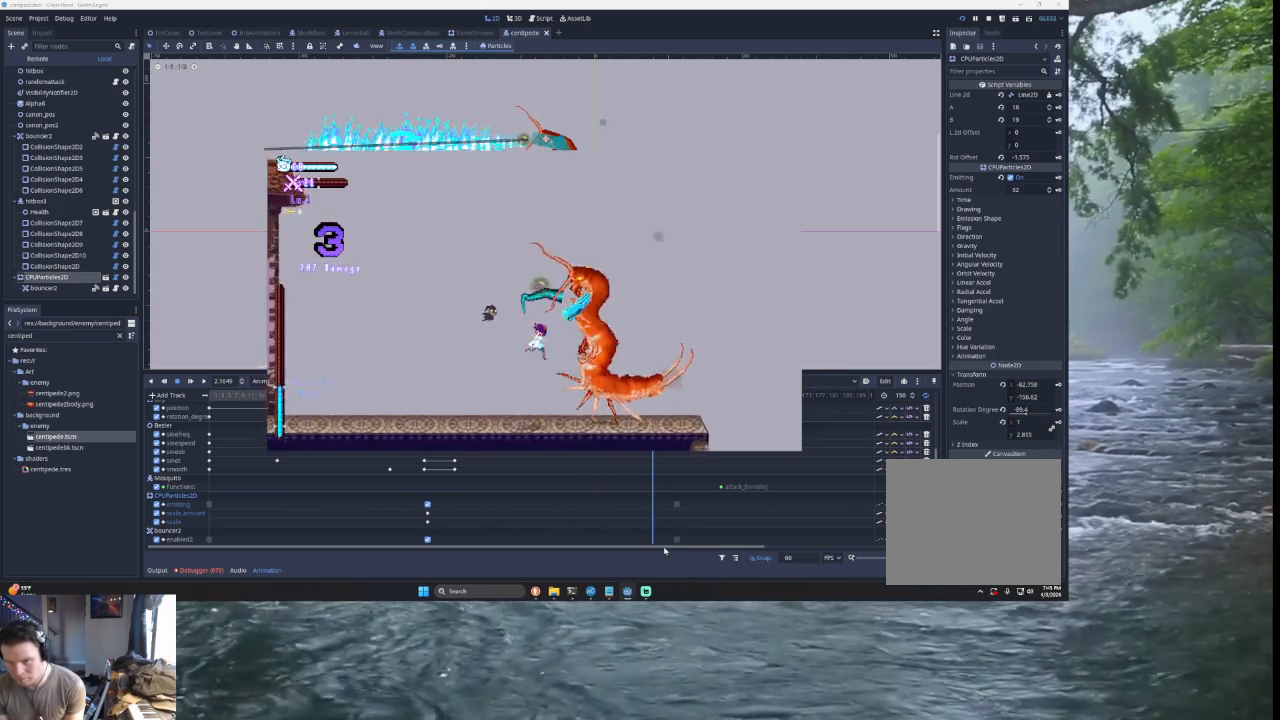
{"buttons": [], "left_stick": "center", "events": [[33, "left_stick", "left"], [367, "left_stick", "center"]]}
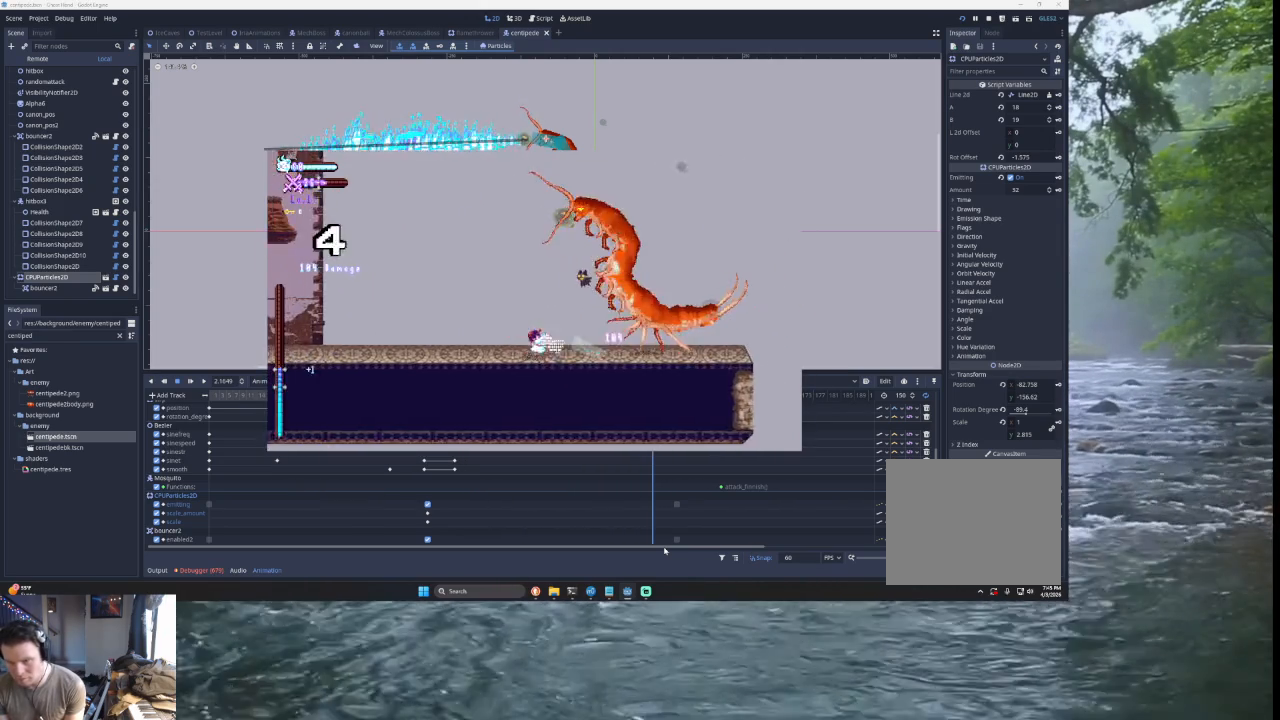
{"buttons": [], "left_stick": "right", "events": [[67, "TRIANGLE", "down"], [167, "left_stick", "right"], [267, "SQUARE", "down"], [300, "left_stick", "up-right"], [367, "TRIANGLE", "up"], [433, "SQUARE", "up"], [500, "left_stick", "right"]]}
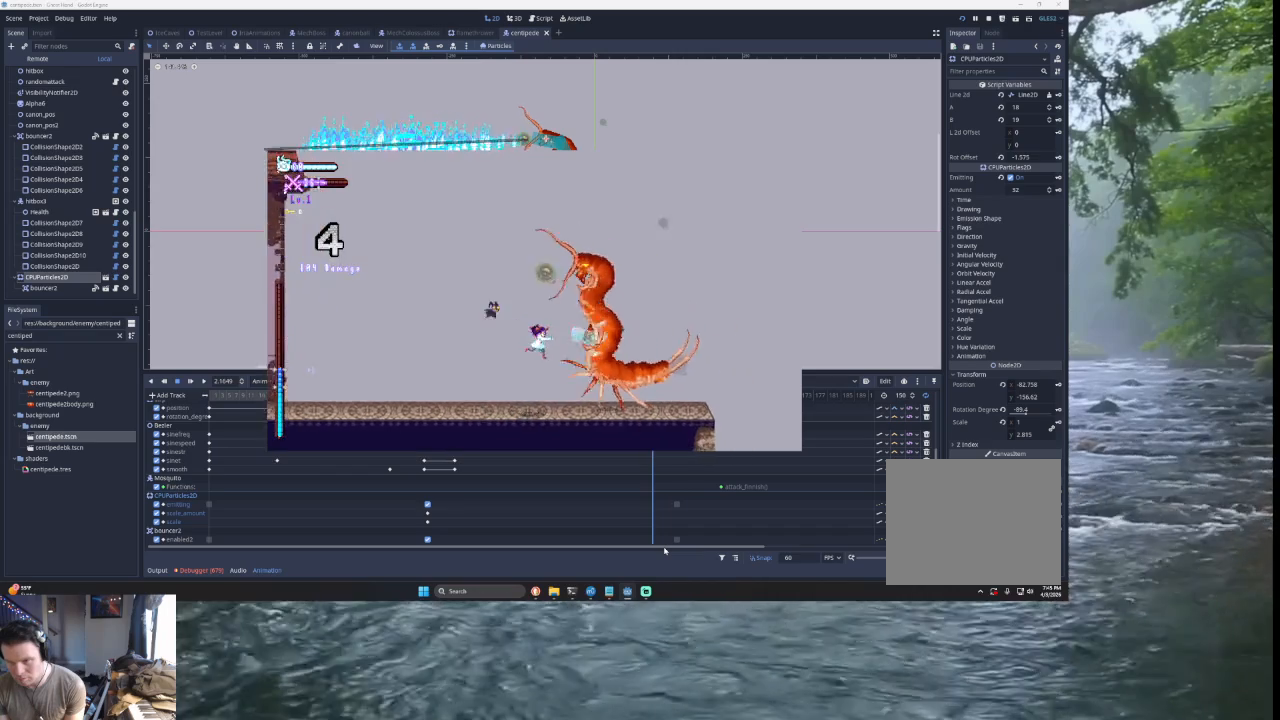
{"buttons": ["SQUARE", "TRIANGLE"], "left_stick": "right", "events": [[33, "left_stick", "down-right"], [100, "left_stick", "down-left"], [200, "left_stick", "left"], [333, "left_stick", "center"], [367, "TRIANGLE", "down"], [400, "SQUARE", "down"], [400, "left_stick", "right"]]}
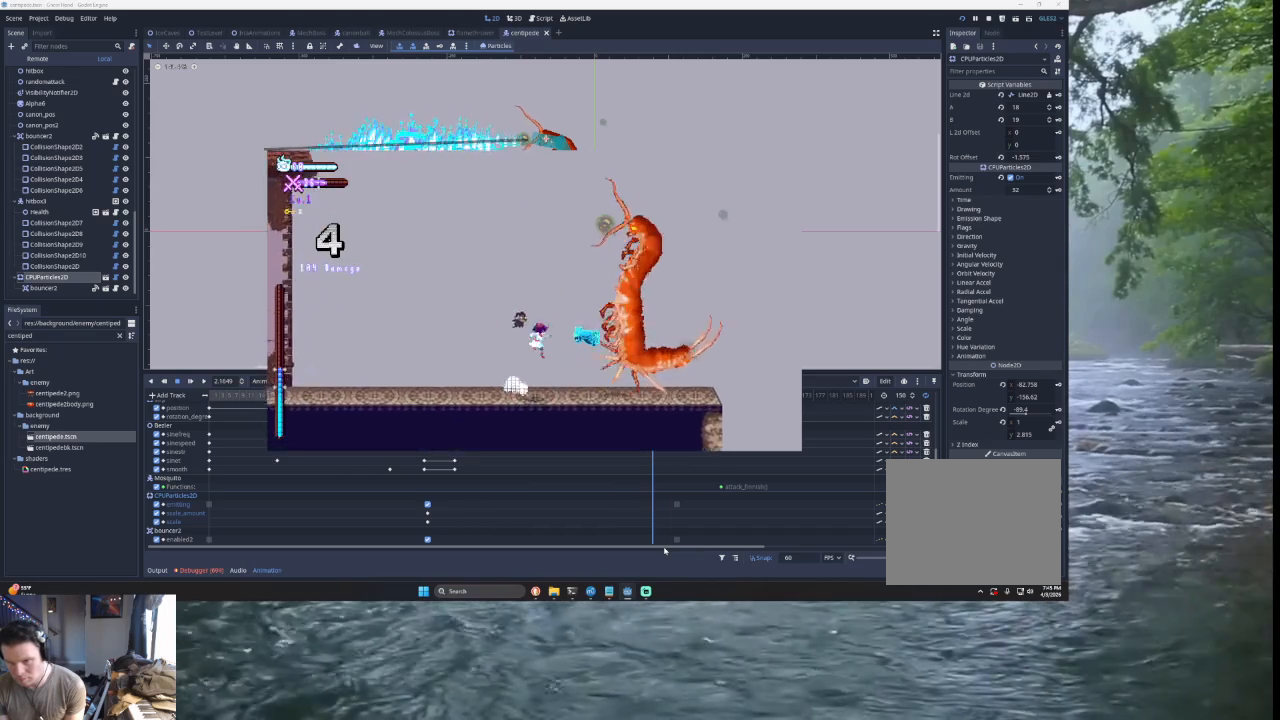
{"buttons": ["L1"], "left_stick": "center", "events": [[67, "SQUARE", "up"], [67, "TRIANGLE", "up"], [67, "left_stick", "left"], [367, "left_stick", "down-right"], [433, "L1", "down"], [467, "left_stick", "center"]]}
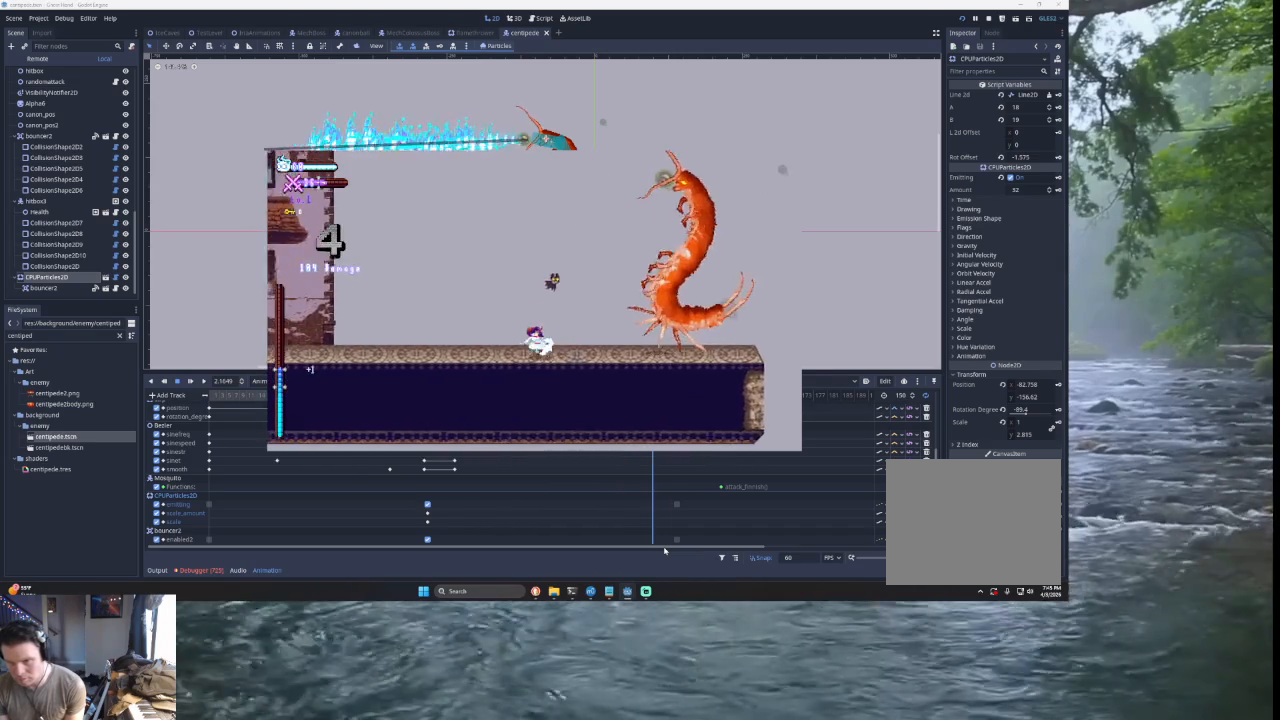
{"buttons": ["L1"], "left_stick": "center", "events": [[133, "L1", "up"], [200, "L1", "down"], [433, "L1", "up"], [500, "L1", "down"]]}
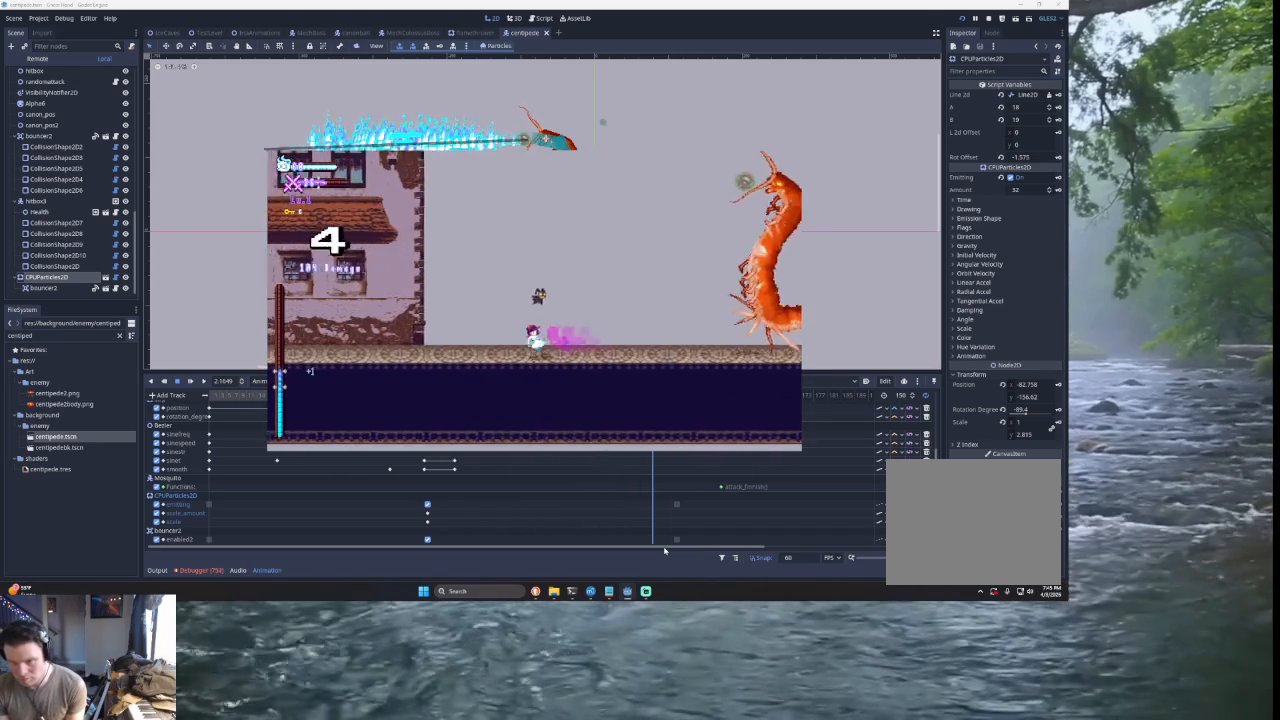
{"buttons": [], "left_stick": "center", "events": [[167, "L1", "up"], [233, "L1", "down"], [400, "L1", "up"]]}
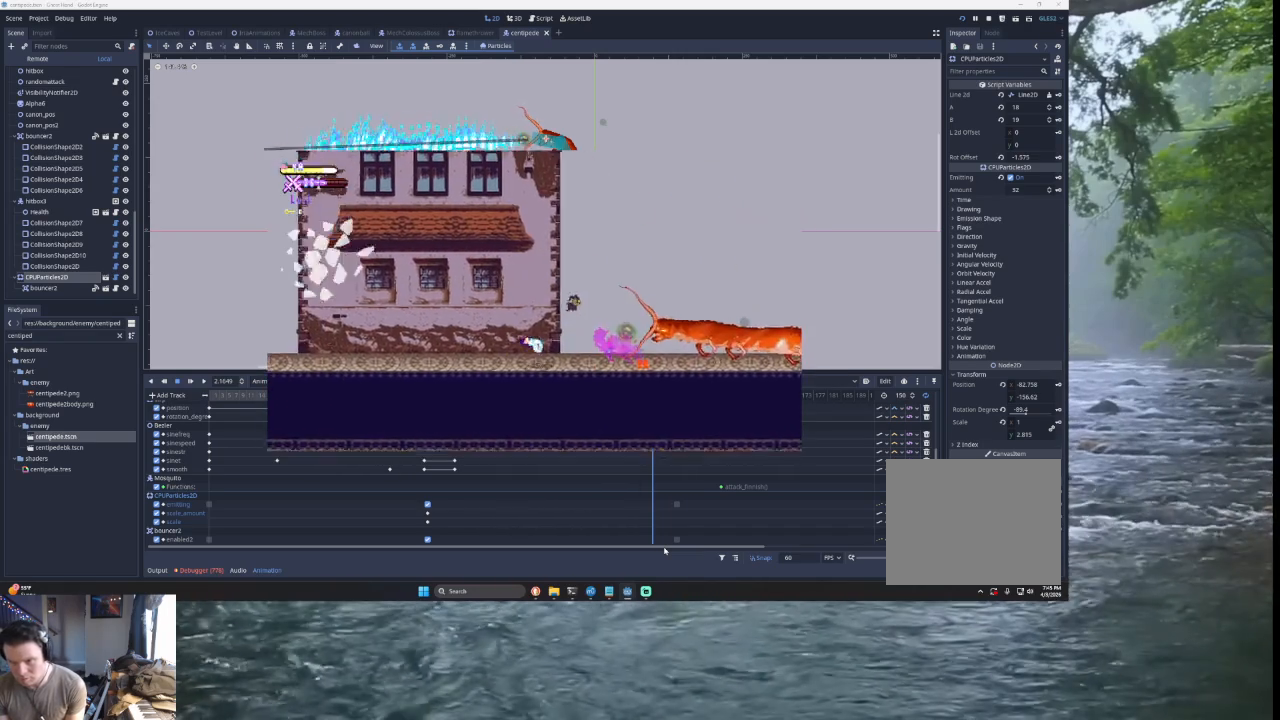
{"buttons": [], "left_stick": "right", "events": [[367, "left_stick", "right"]]}
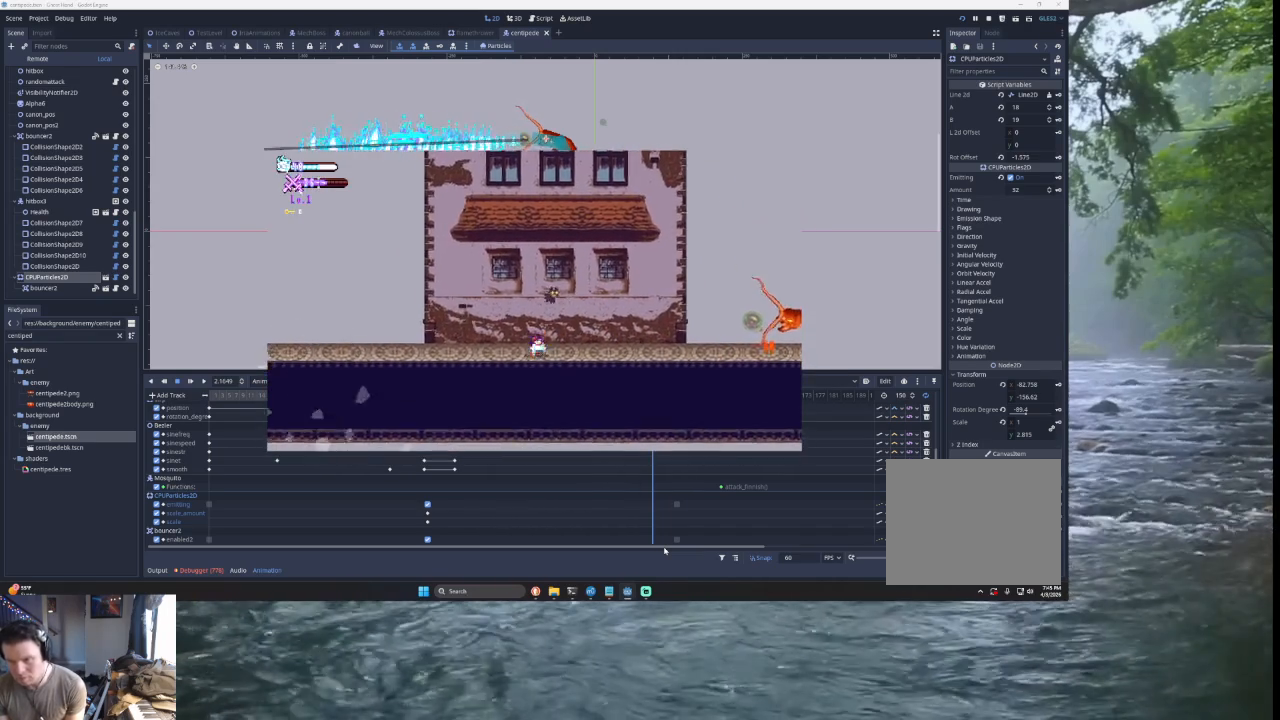
{"buttons": ["SQUARE"], "left_stick": "right", "events": [[167, "TRIANGLE", "down"], [367, "TRIANGLE", "up"], [467, "SQUARE", "down"]]}
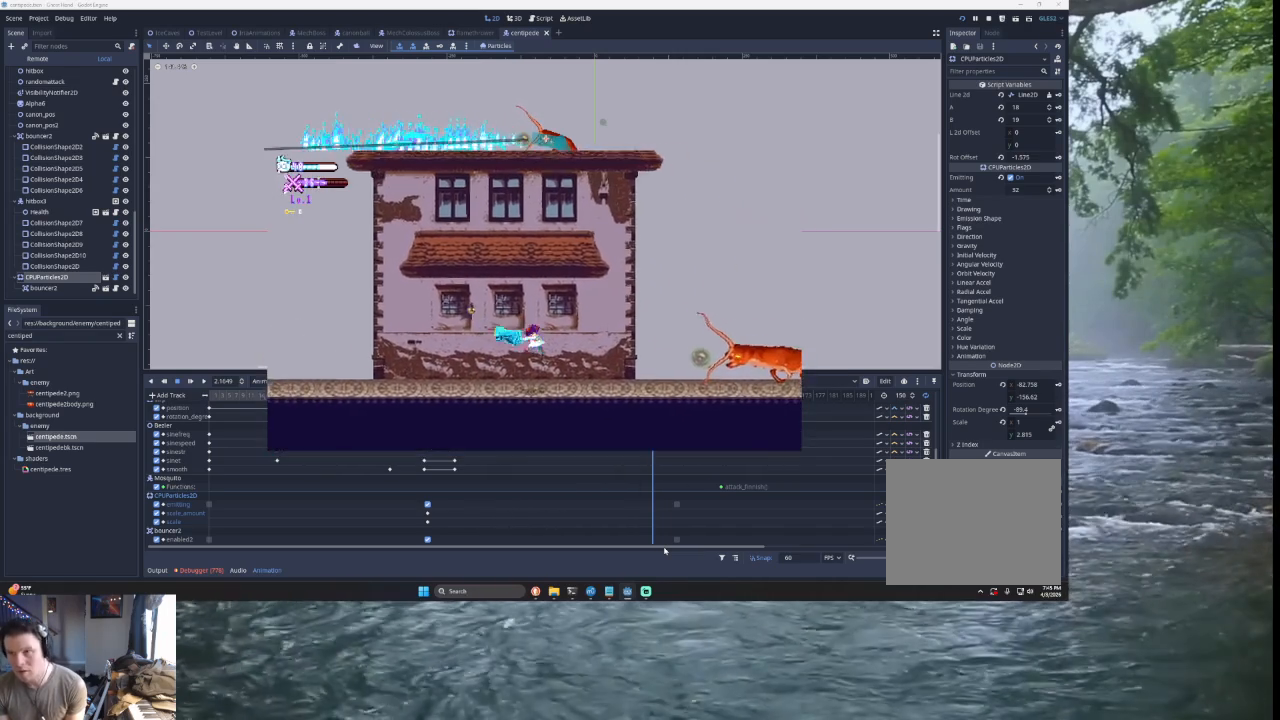
{"buttons": [], "left_stick": "right", "events": [[100, "SQUARE", "up"], [300, "TRIANGLE", "down"], [467, "TRIANGLE", "up"]]}
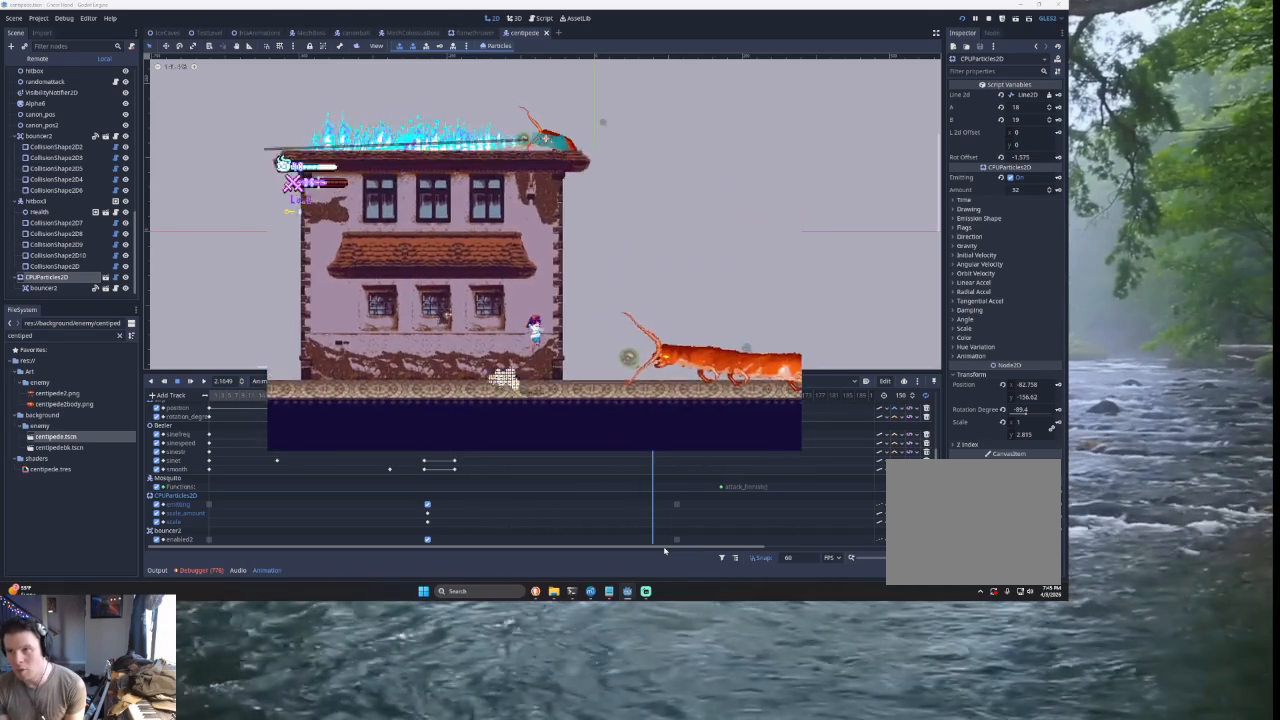
{"buttons": ["TRIANGLE"], "left_stick": "right", "events": [[67, "SQUARE", "down"], [267, "SQUARE", "up"], [300, "left_stick", "left"], [433, "TRIANGLE", "down"], [433, "left_stick", "center"], [500, "left_stick", "right"]]}
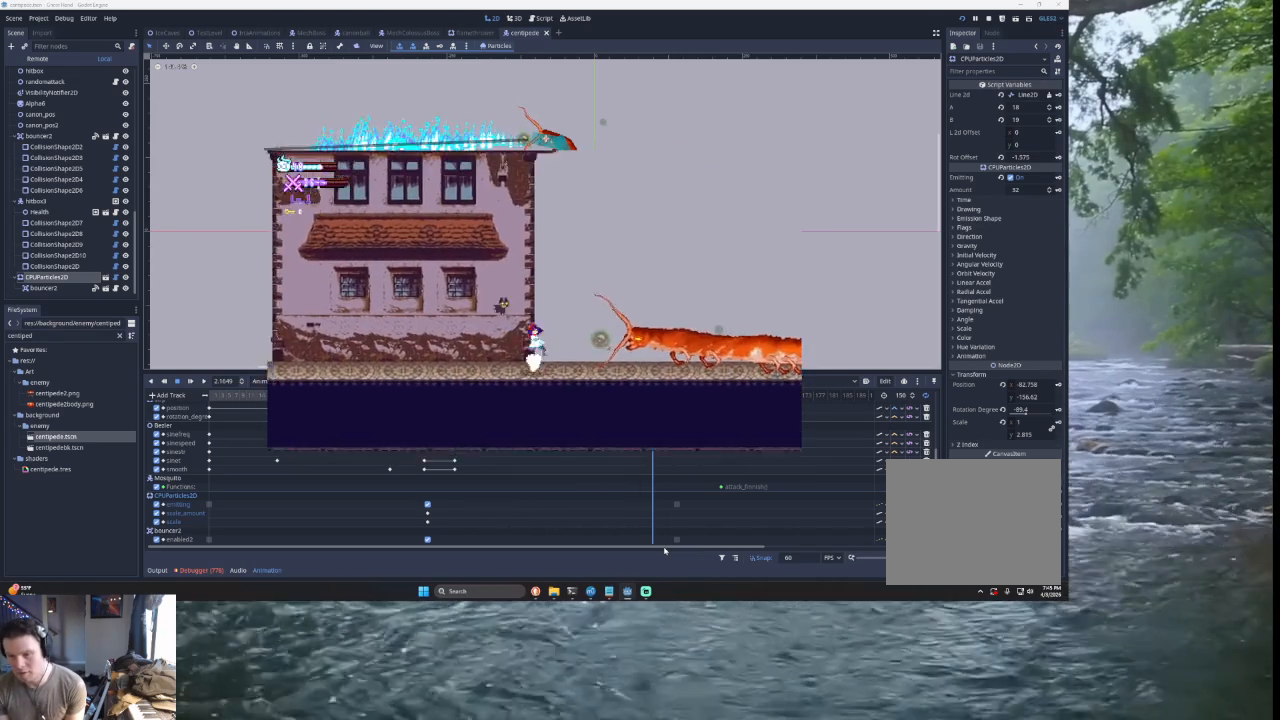
{"buttons": [], "left_stick": "center", "events": [[67, "TRIANGLE", "up"], [167, "SQUARE", "down"], [333, "SQUARE", "up"], [333, "left_stick", "left"], [433, "left_stick", "center"]]}
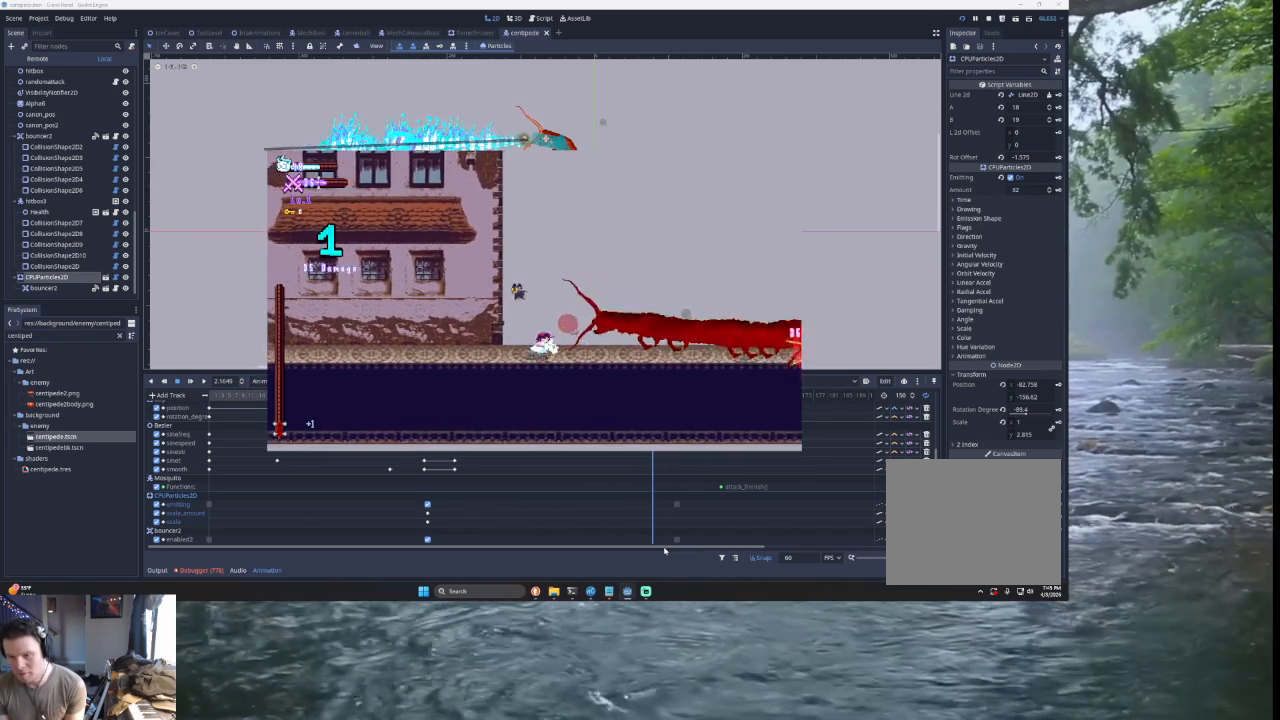
{"buttons": [], "left_stick": "center", "events": [[133, "left_stick", "right"], [333, "left_stick", "center"]]}
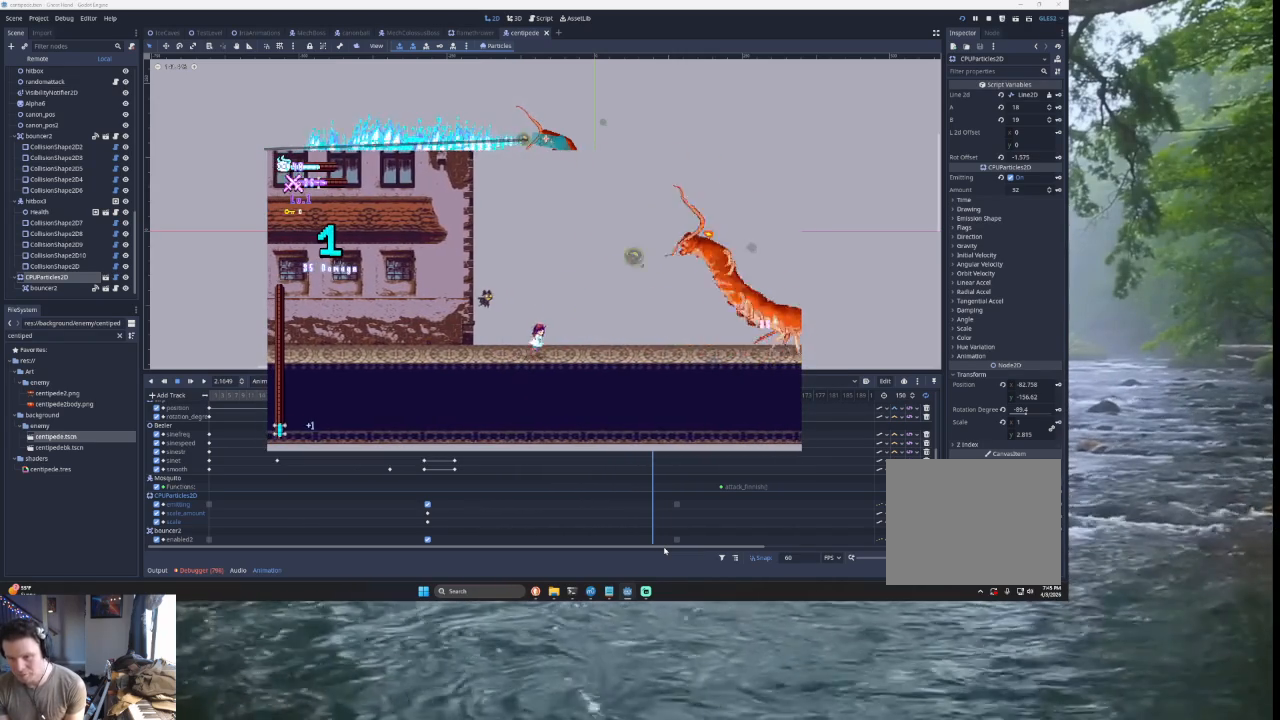
{"buttons": [], "left_stick": "center", "events": []}
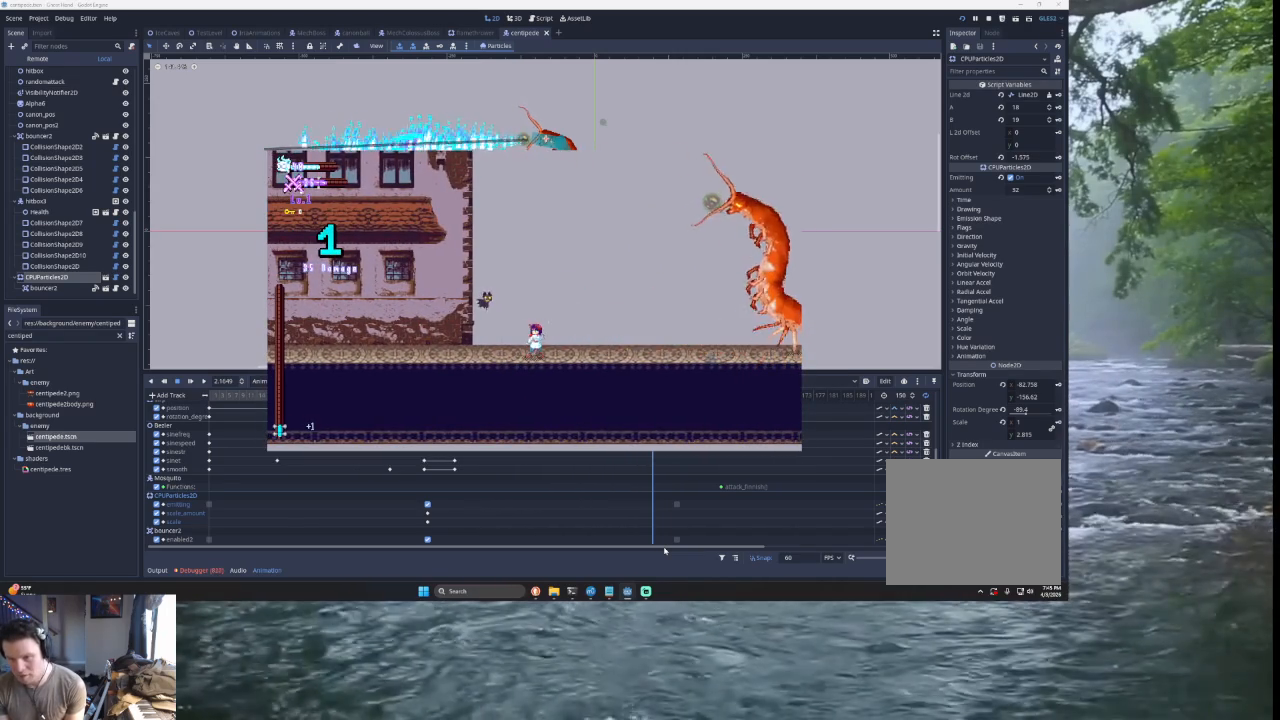
{"buttons": [], "left_stick": "center", "events": []}
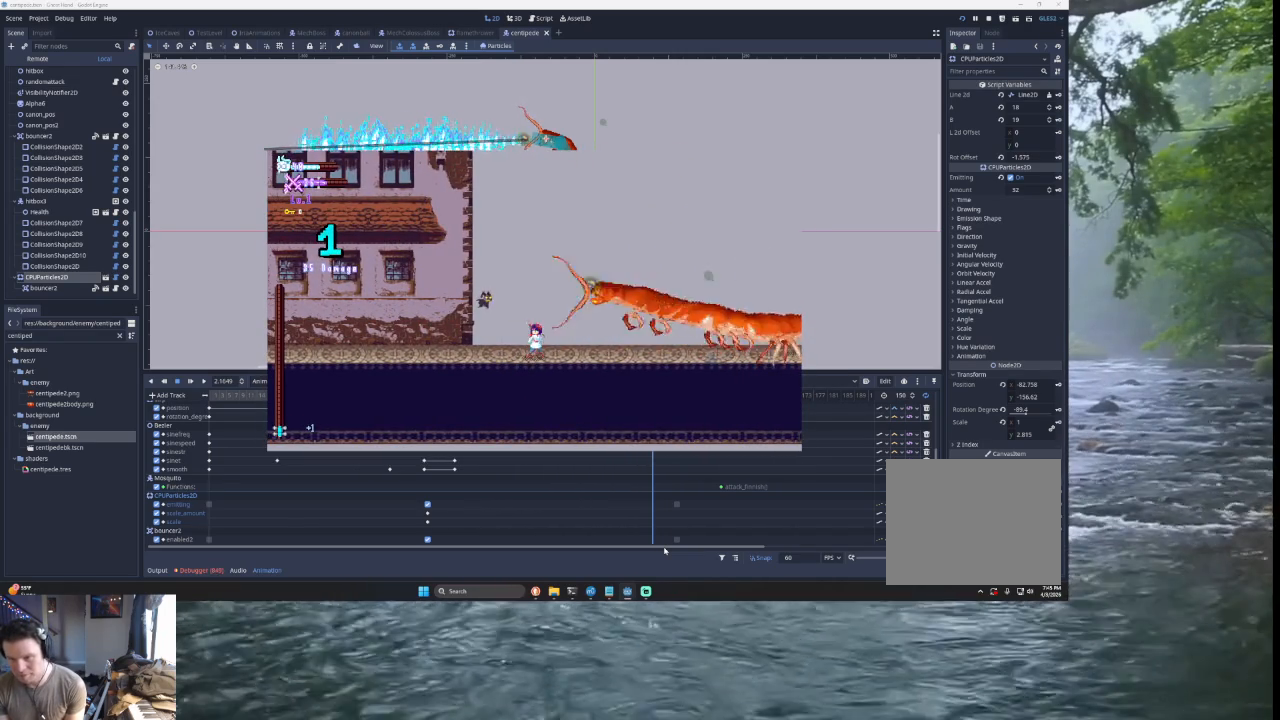
{"buttons": [], "left_stick": "right", "events": [[33, "left_stick", "right"]]}
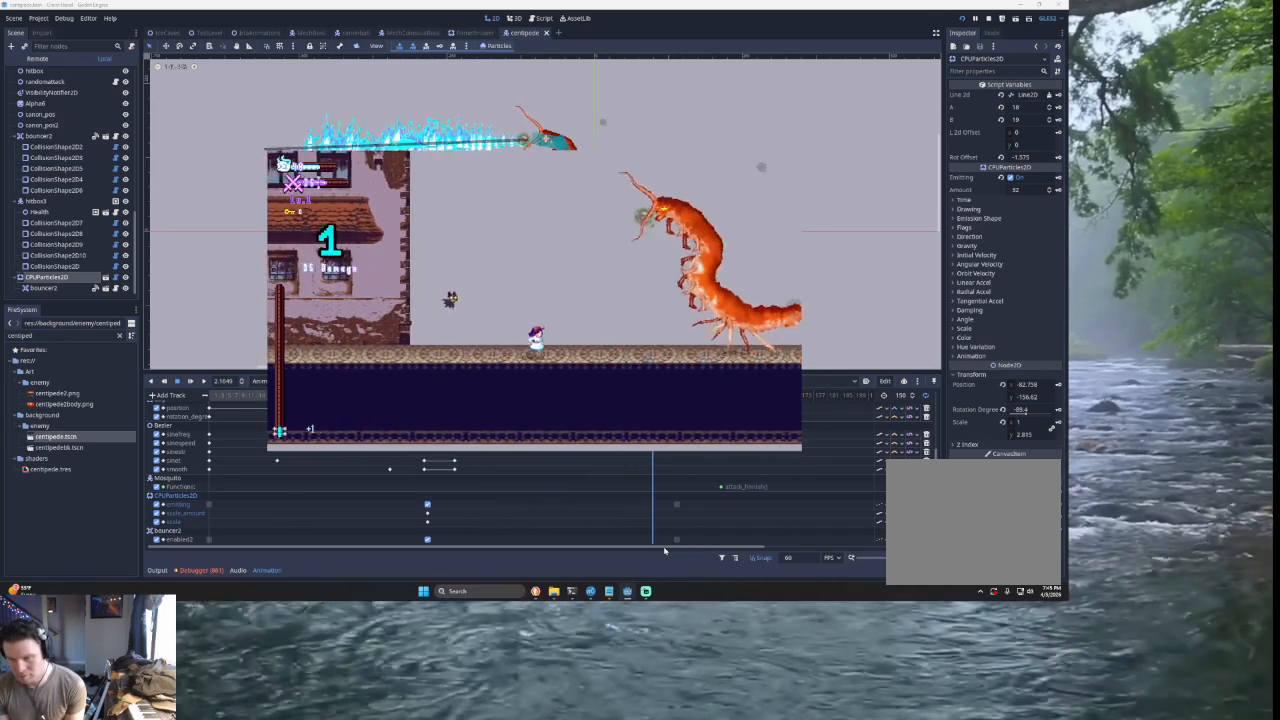
{"buttons": [], "left_stick": "right", "events": [[333, "TRIANGLE", "down"], [467, "TRIANGLE", "up"]]}
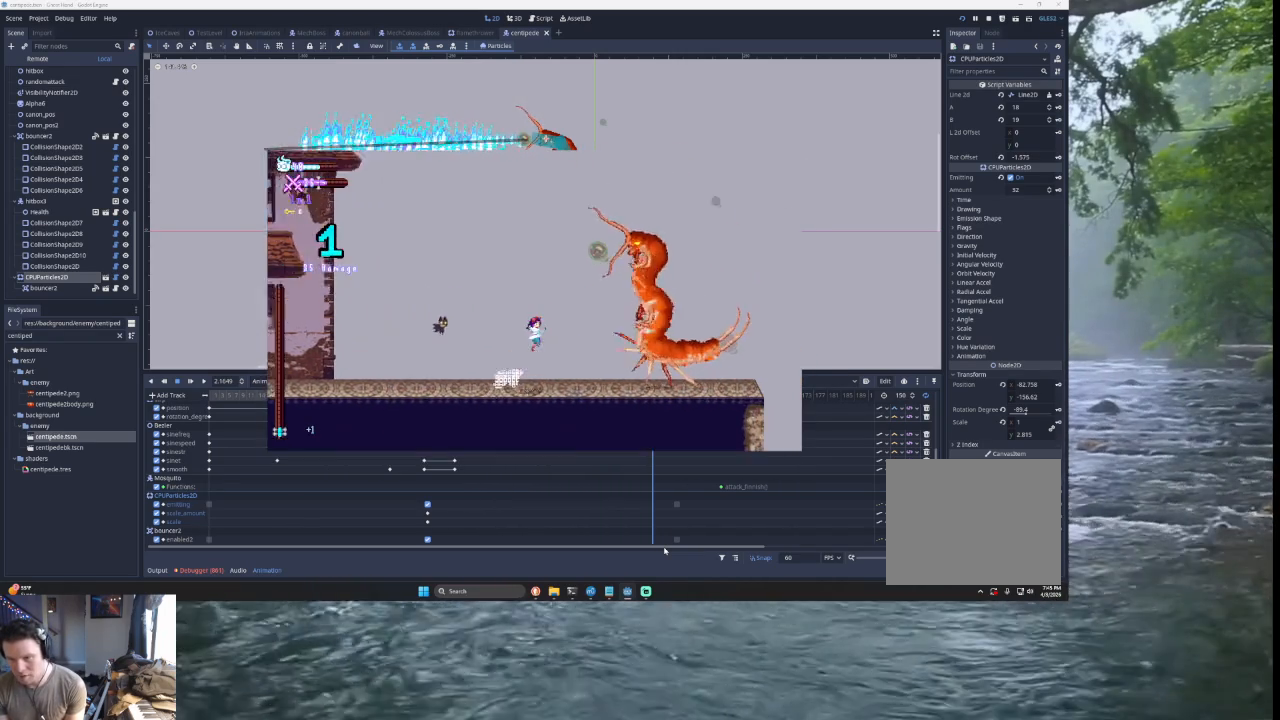
{"buttons": ["TRIANGLE"], "left_stick": "right", "events": [[100, "SQUARE", "down"], [267, "SQUARE", "up"], [367, "left_stick", "left"], [433, "TRIANGLE", "down"], [500, "left_stick", "right"]]}
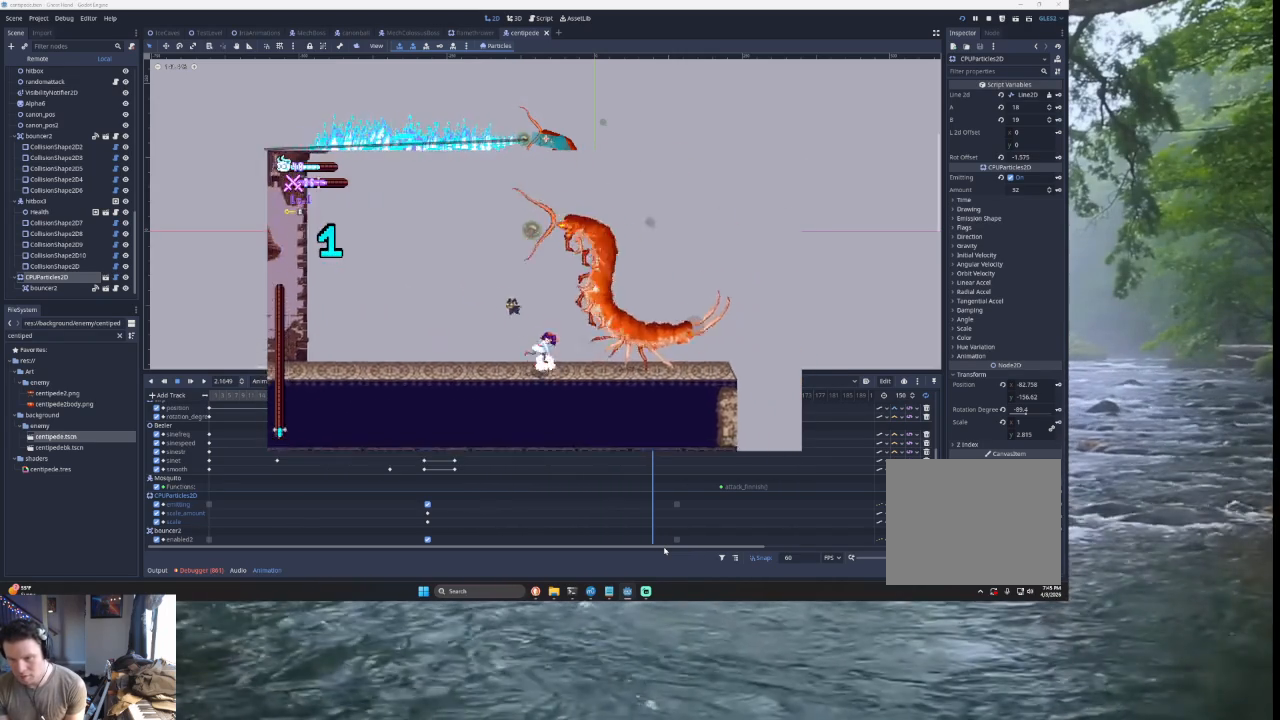
{"buttons": [], "left_stick": "left", "events": [[100, "TRIANGLE", "up"], [133, "SQUARE", "down"], [233, "left_stick", "down-left"], [300, "SQUARE", "up"], [367, "left_stick", "left"]]}
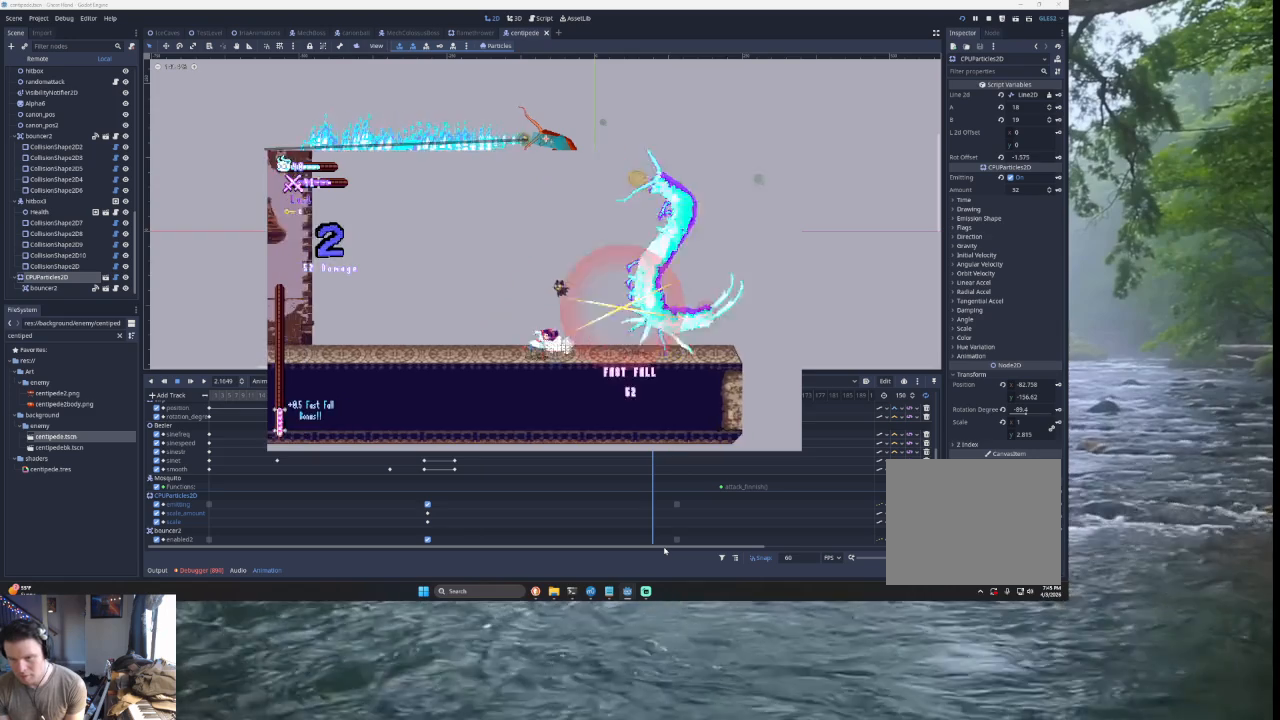
{"buttons": ["L1"], "left_stick": "center", "events": [[367, "left_stick", "right"], [400, "L1", "down"], [433, "left_stick", "center"]]}
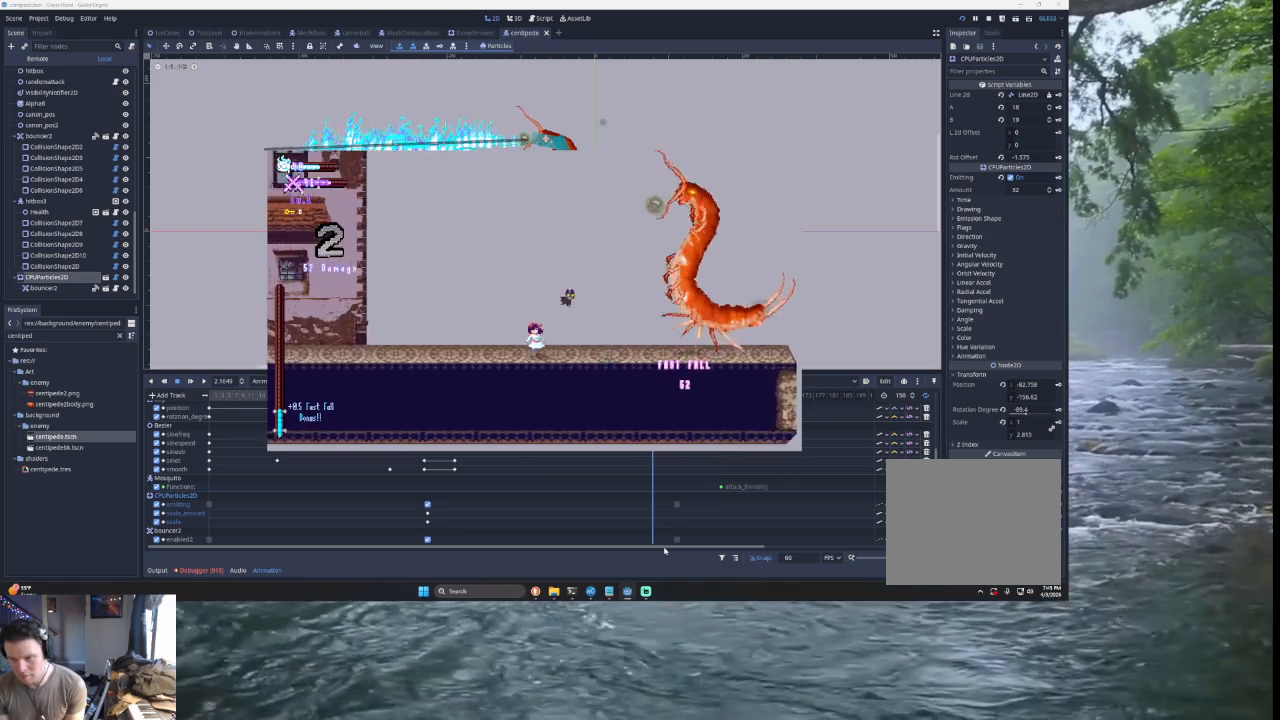
{"buttons": ["L1"], "left_stick": "center", "events": [[100, "L1", "up"], [167, "L1", "down"], [367, "L1", "up"], [433, "L1", "down"]]}
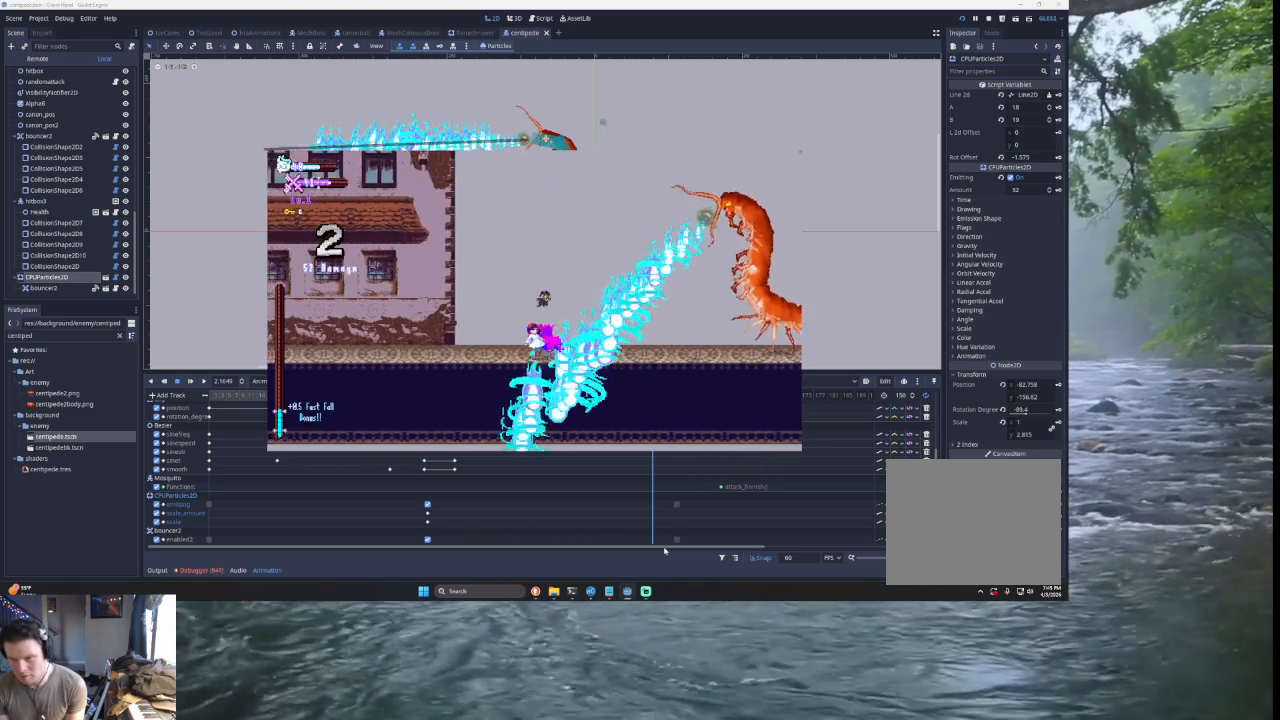
{"buttons": [], "left_stick": "center", "events": [[133, "L1", "up"], [200, "L1", "down"], [300, "L1", "up"]]}
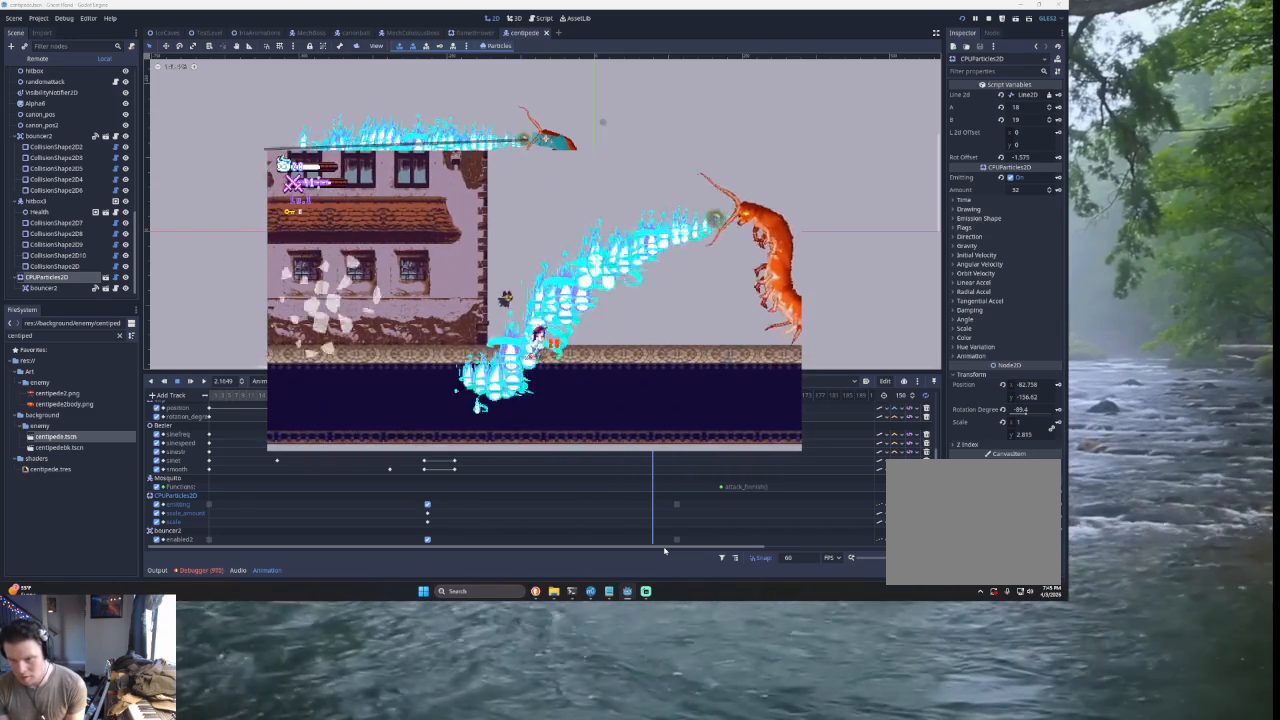
{"buttons": [], "left_stick": "center", "events": [[200, "left_stick", "right"], [467, "left_stick", "center"]]}
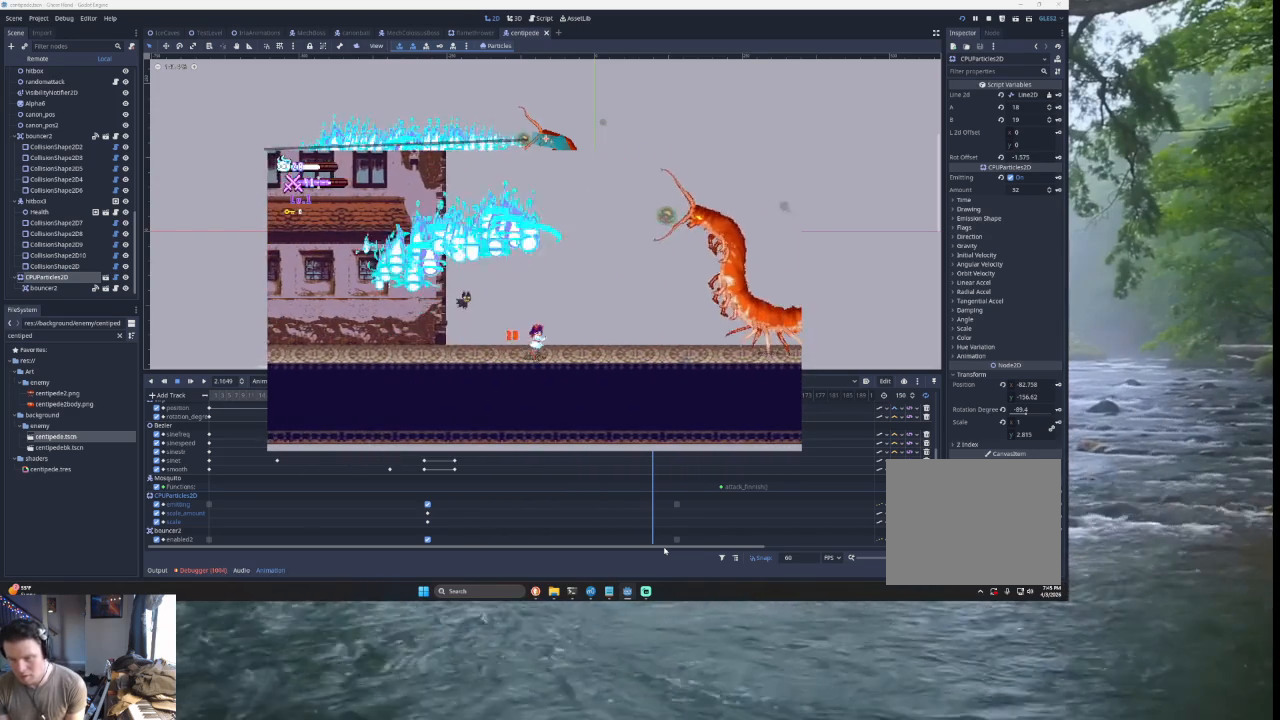
{"buttons": [], "left_stick": "center", "events": [[200, "START", "down"], [400, "START", "up"]]}